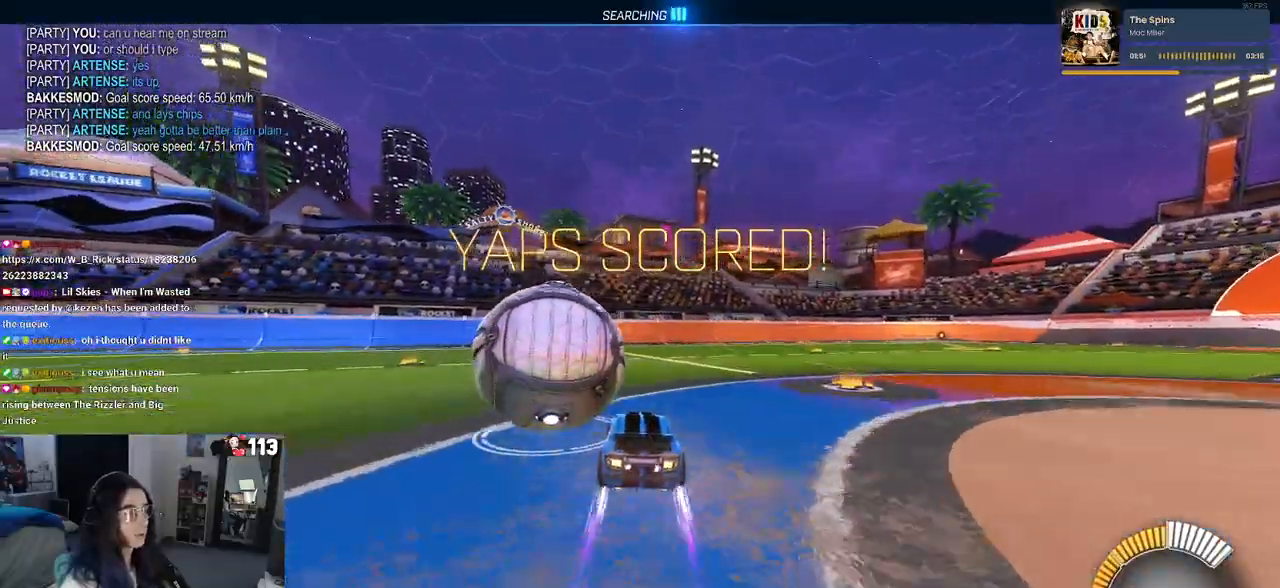
Gameplay with a controller (PlayStation layout); each line is a JSON object with the inputs held at the frame after it (dt_ms = milliseconds from this image to that frame). "events" lists button and stick changes between this image and that frame as [ms after this image, input, new state], when the widget could be followed in between. Not read: R2.
{"dt_ms": 1000, "buttons": [], "left_stick": "center", "right_stick": "center"}
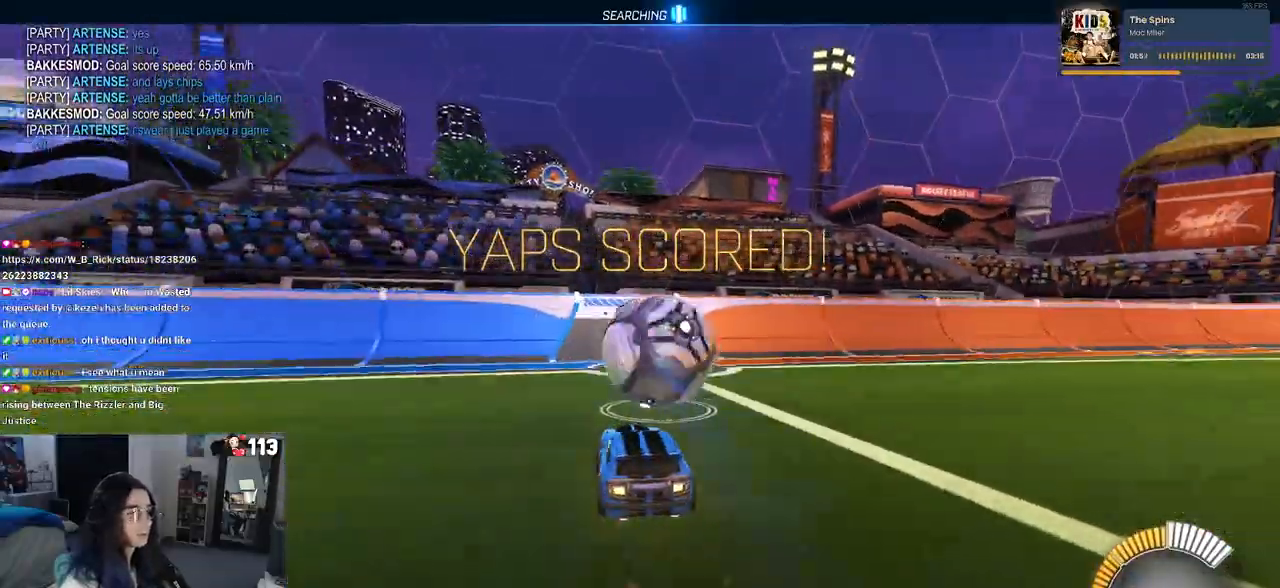
{"dt_ms": 500, "buttons": [], "left_stick": "right", "right_stick": "center", "events": [[433, "left_stick", "right"]]}
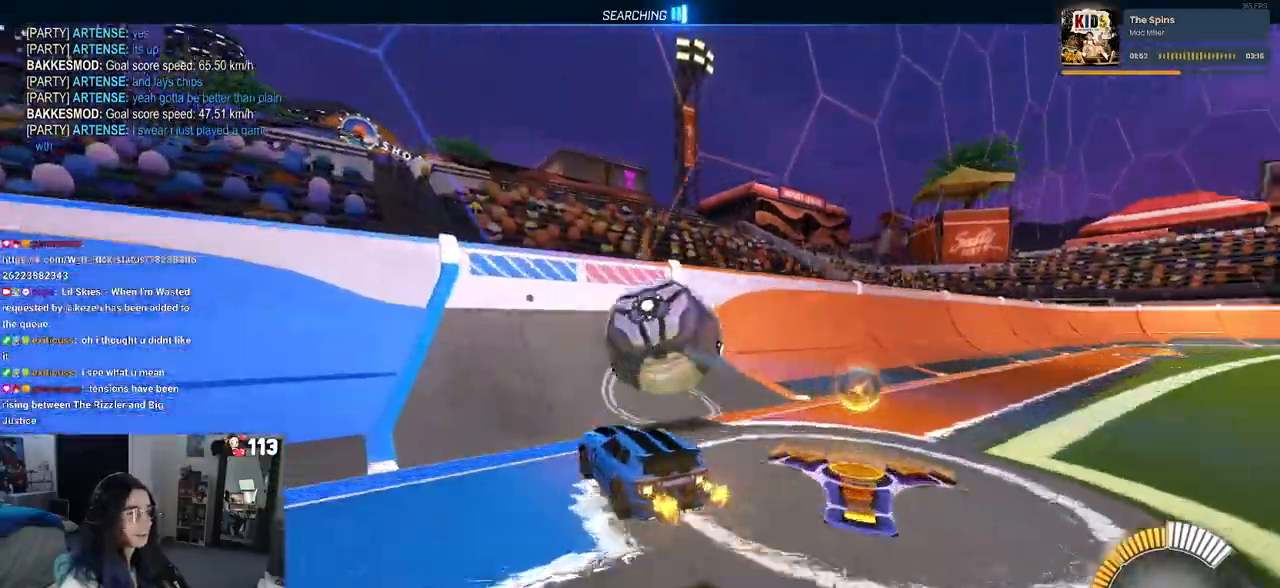
{"dt_ms": 500, "buttons": [], "left_stick": "center", "right_stick": "center", "events": [[100, "R1", "down"], [233, "left_stick", "center"], [250, "R1", "up"], [367, "left_stick", "right"], [500, "left_stick", "center"]]}
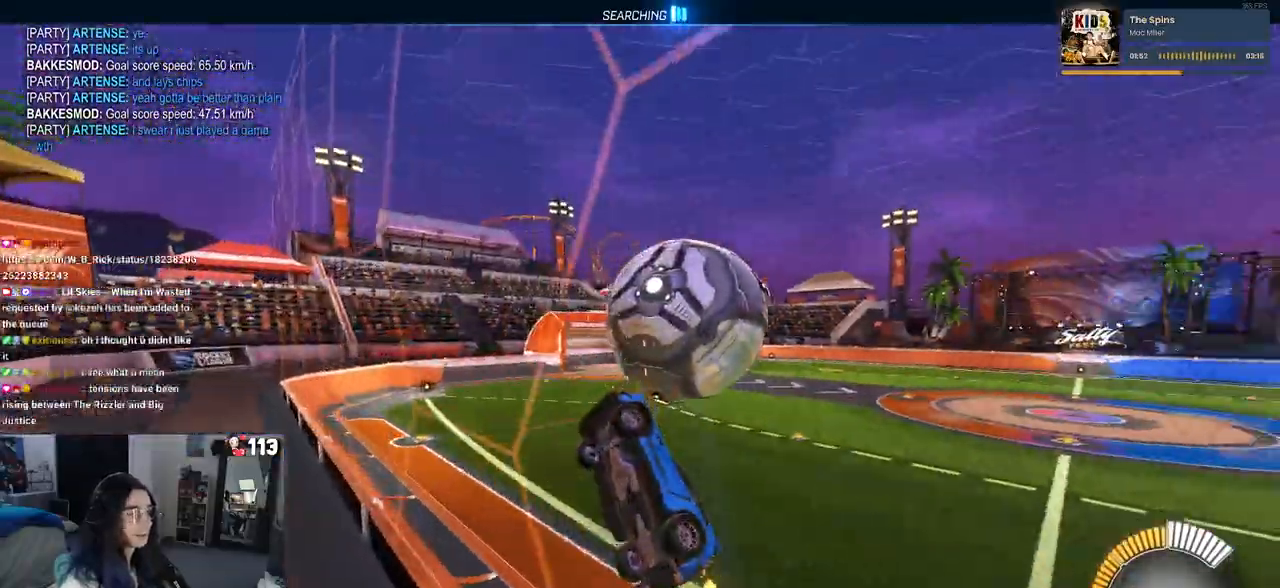
{"dt_ms": 500, "buttons": ["L1"], "left_stick": "down", "right_stick": "center", "events": [[200, "CROSS", "down"], [250, "left_stick", "down"], [367, "L1", "down"], [400, "CROSS", "up"]]}
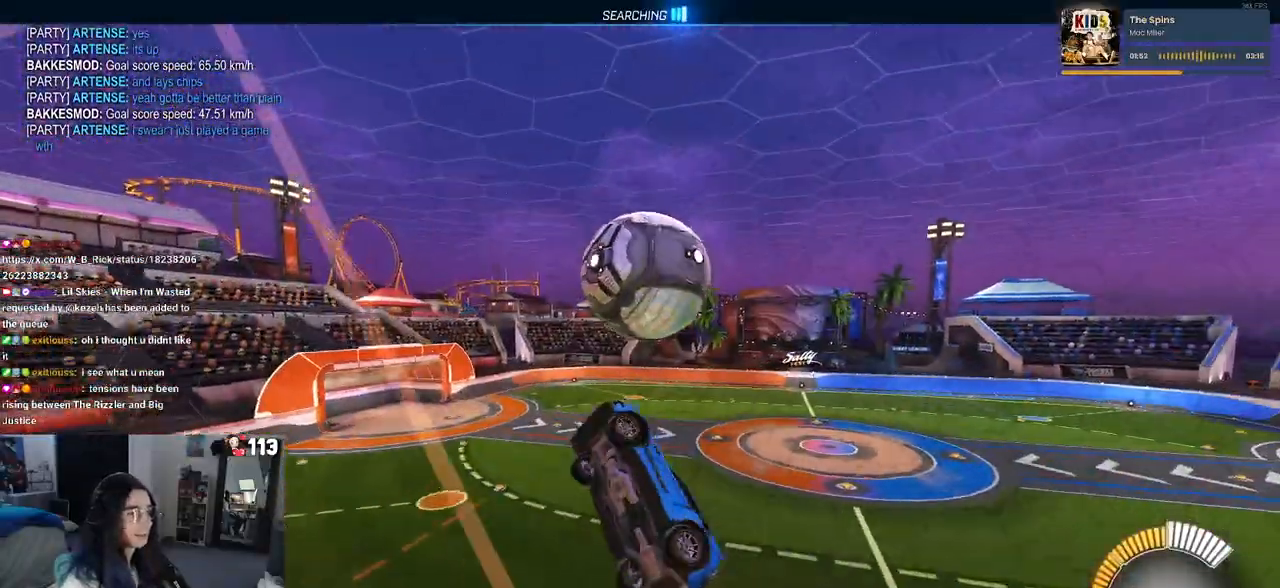
{"dt_ms": 500, "buttons": ["L1", "R1"], "left_stick": "down-left", "right_stick": "center", "events": [[50, "left_stick", "down-right"], [217, "left_stick", "center"], [233, "R1", "down"], [283, "left_stick", "left"], [417, "left_stick", "down-left"]]}
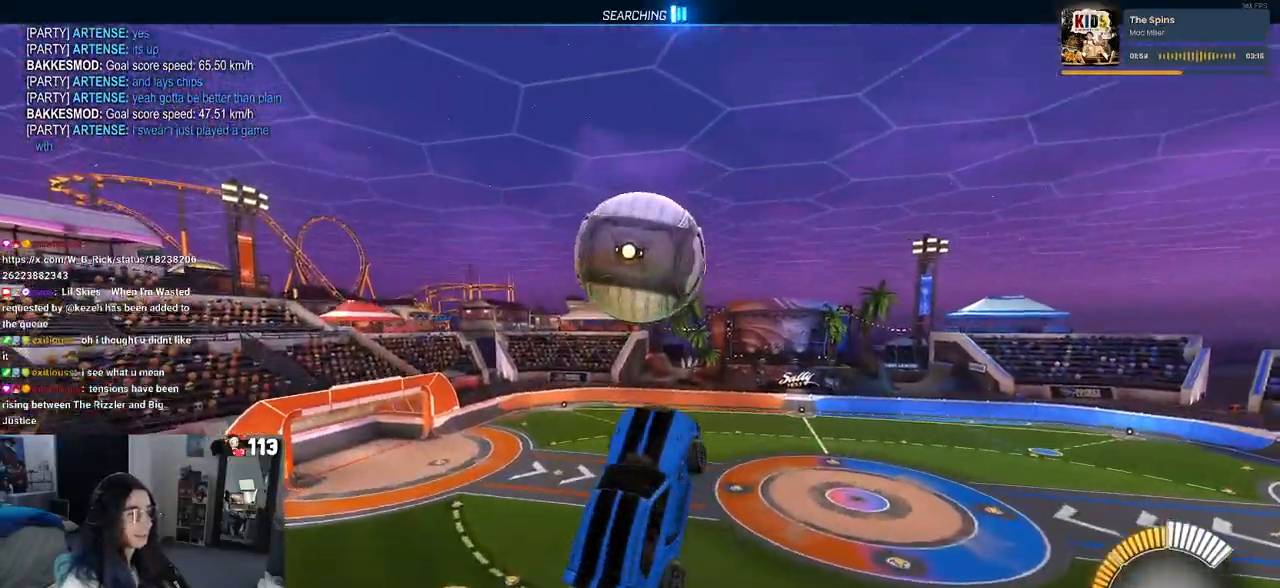
{"dt_ms": 500, "buttons": ["R1"], "left_stick": "down-left", "right_stick": "center", "events": [[217, "R1", "up"], [300, "L1", "up"], [350, "R1", "down"]]}
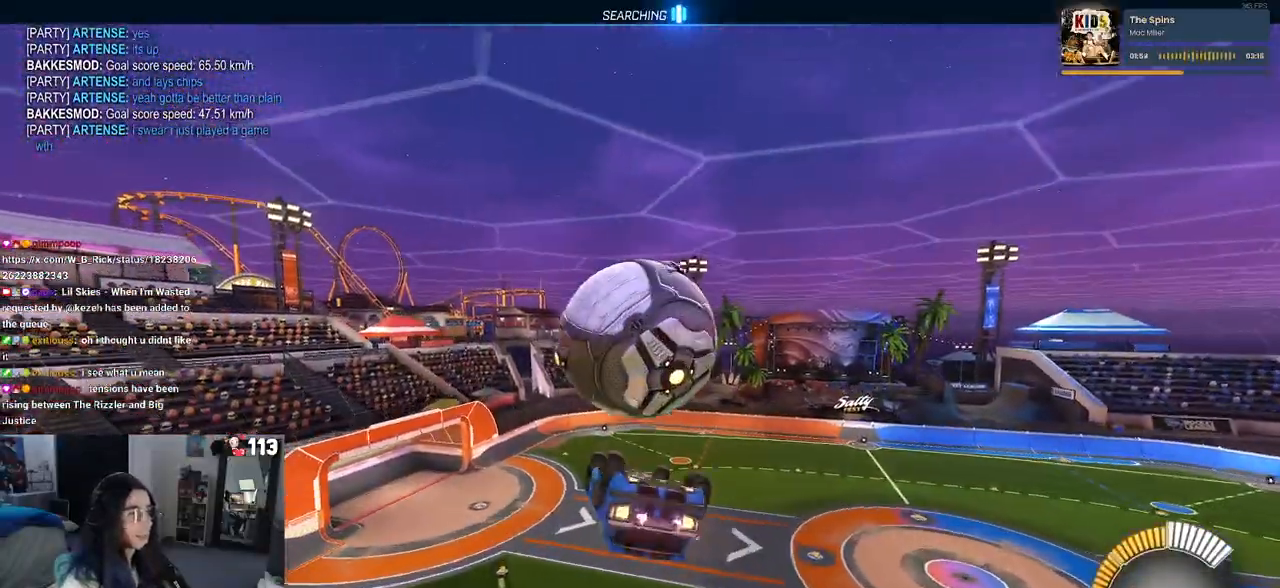
{"dt_ms": 500, "buttons": ["L1"], "left_stick": "left", "right_stick": "center", "events": [[117, "left_stick", "center"], [267, "left_stick", "left"], [300, "L1", "down"], [350, "R1", "up"]]}
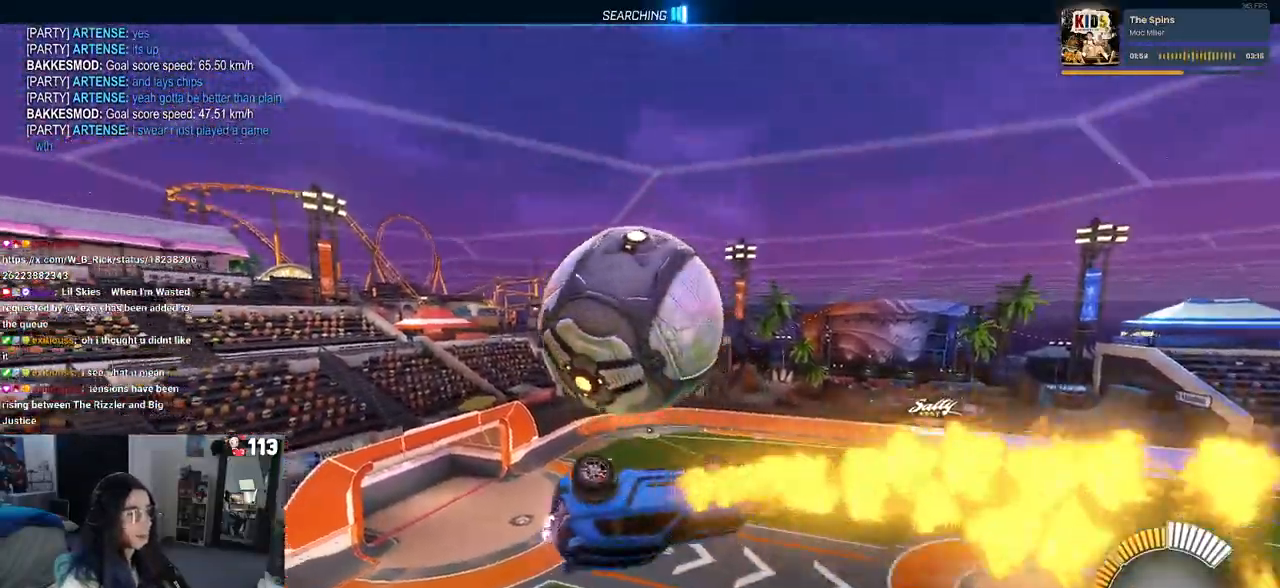
{"dt_ms": 500, "buttons": ["L1", "R1"], "left_stick": "down-right", "right_stick": "center", "events": [[183, "R1", "down"], [267, "left_stick", "down"], [367, "left_stick", "down-right"]]}
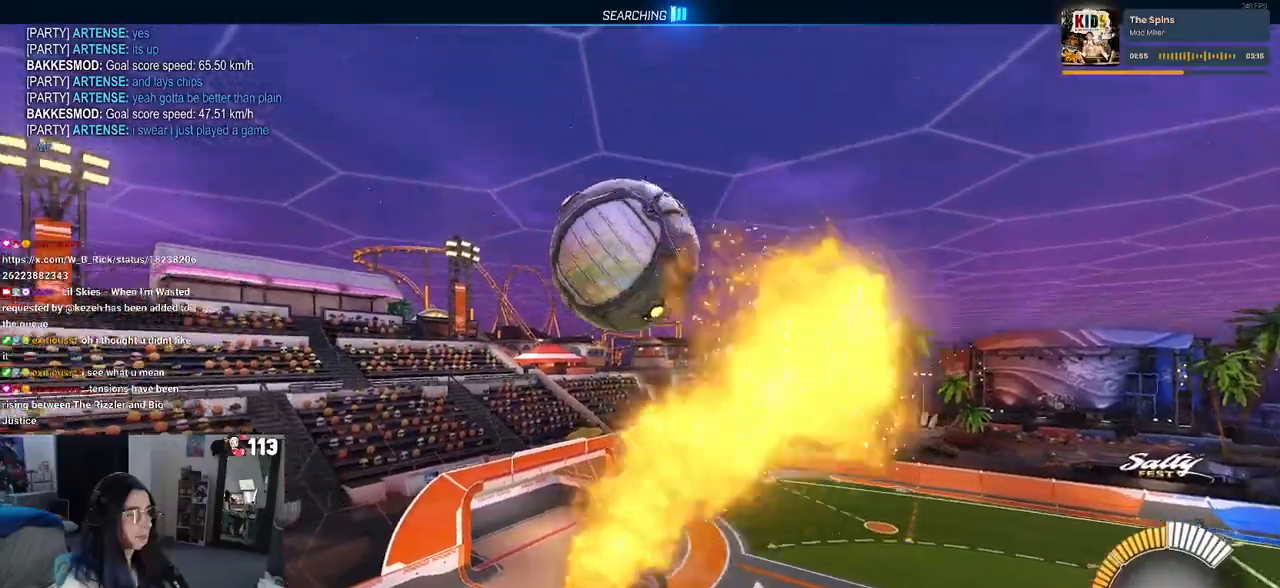
{"dt_ms": 500, "buttons": ["R1"], "left_stick": "down-left", "right_stick": "center", "events": [[50, "L1", "up"], [67, "R1", "up"], [167, "left_stick", "left"], [250, "R1", "down"], [283, "left_stick", "center"], [467, "left_stick", "down-left"]]}
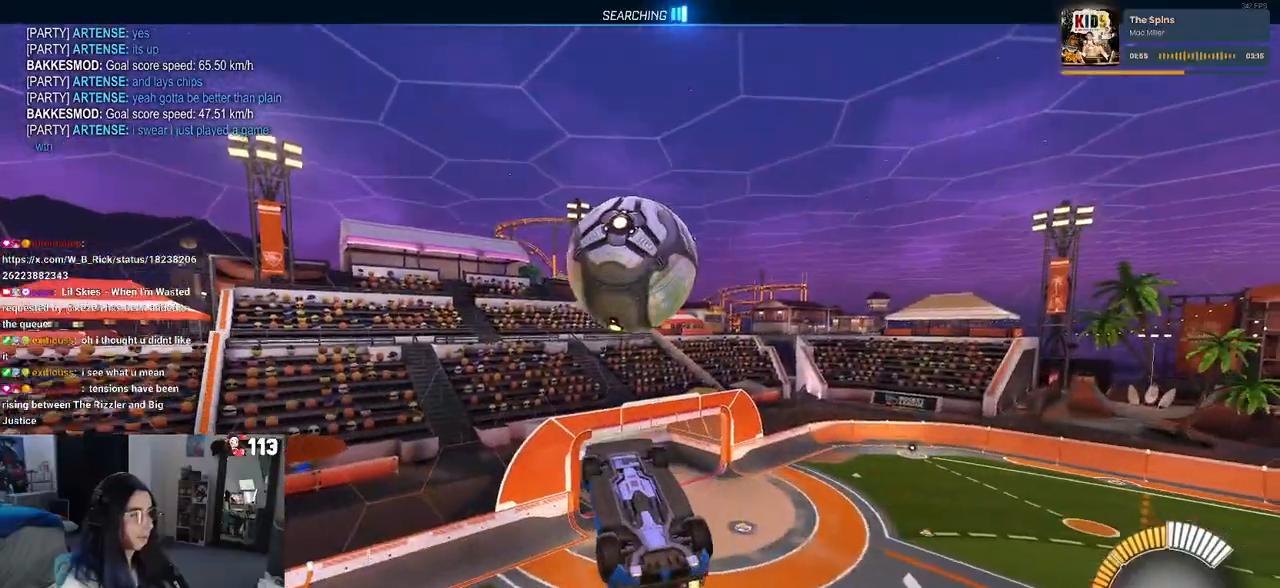
{"dt_ms": 500, "buttons": [], "left_stick": "down", "right_stick": "center", "events": [[183, "left_stick", "up"], [300, "CROSS", "down"], [400, "CROSS", "up"], [400, "left_stick", "down"], [433, "R1", "up"]]}
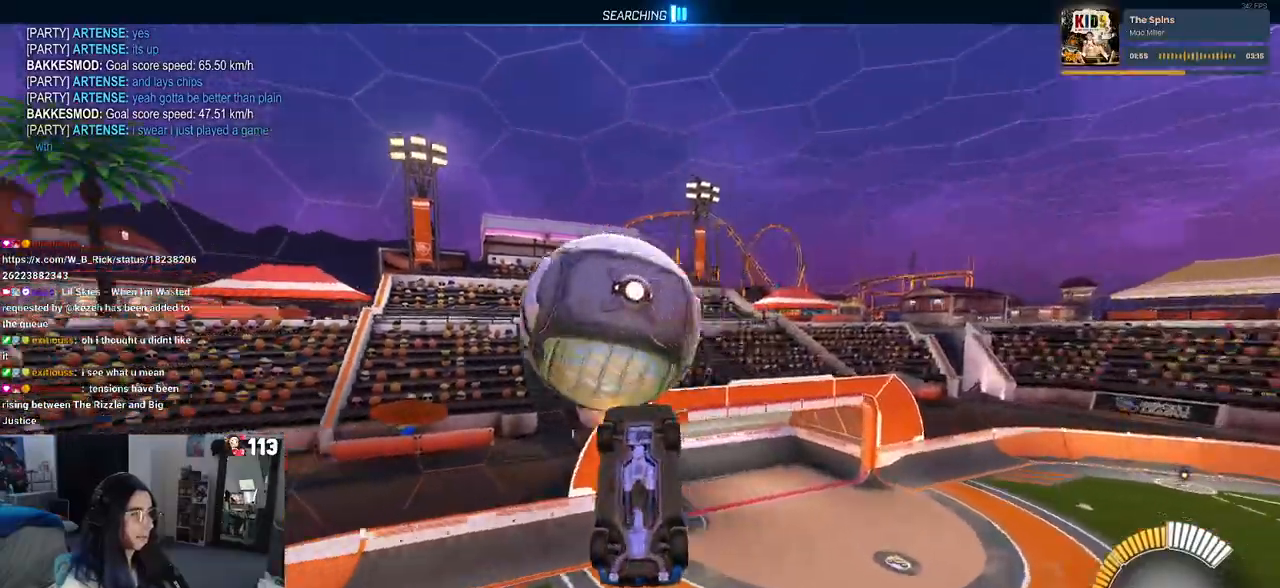
{"dt_ms": 500, "buttons": ["R1"], "left_stick": "right", "right_stick": "center", "events": [[150, "R1", "down"], [417, "left_stick", "right"]]}
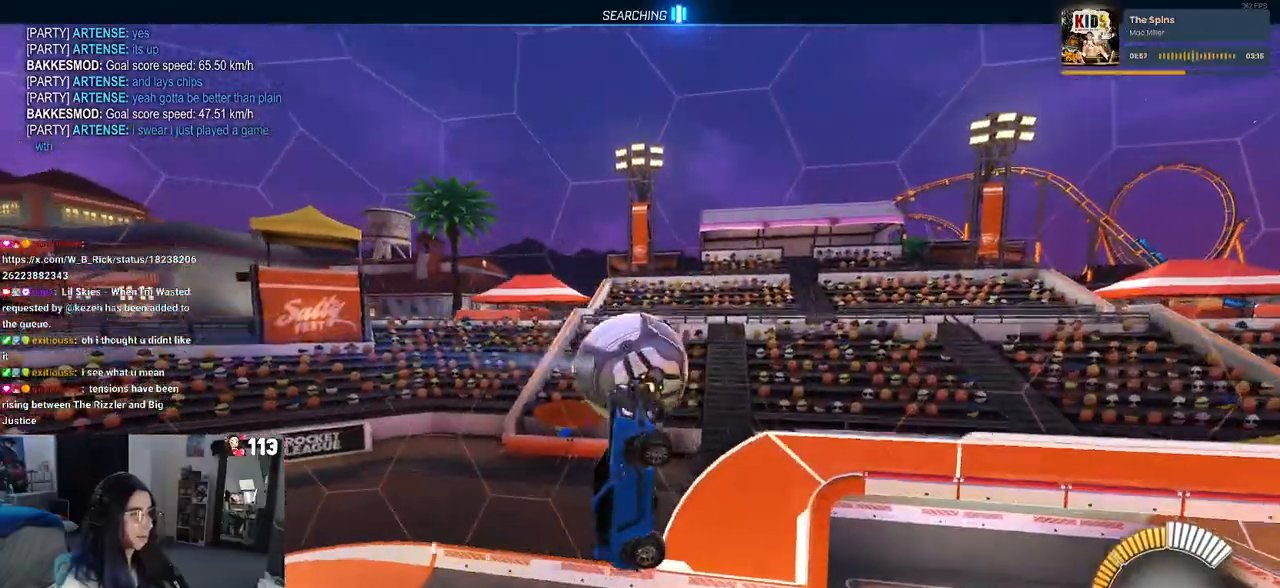
{"dt_ms": 500, "buttons": ["SQUARE"], "left_stick": "down-right", "right_stick": "center", "events": [[200, "R1", "up"], [433, "SQUARE", "down"], [433, "left_stick", "down-right"]]}
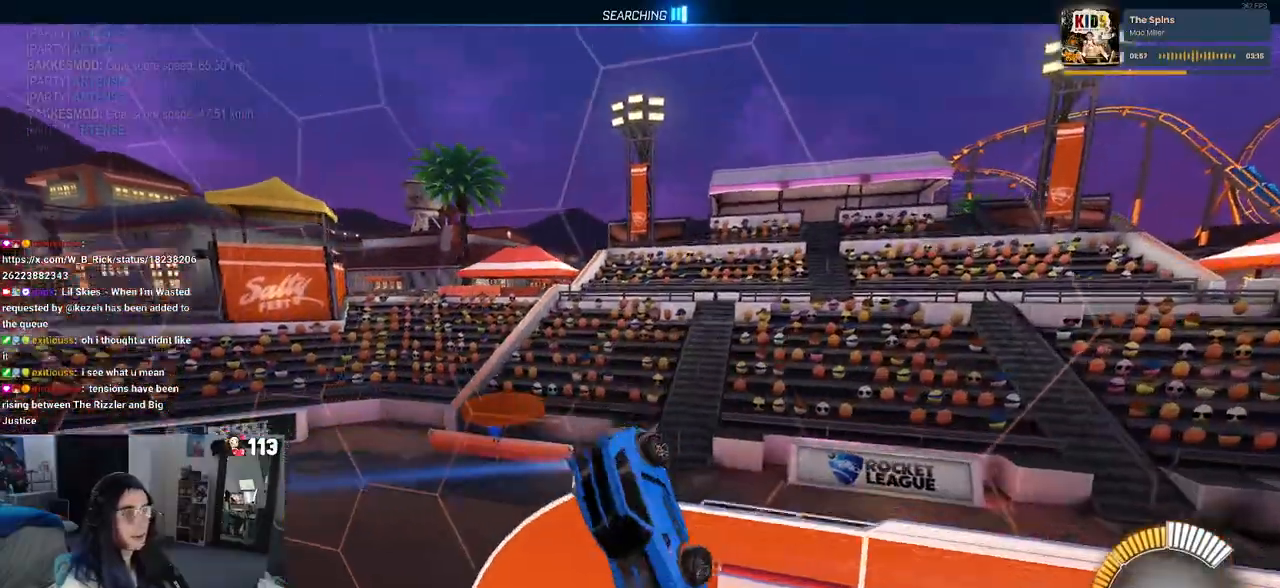
{"dt_ms": 500, "buttons": ["SQUARE"], "left_stick": "down-right", "right_stick": "center", "events": [[67, "left_stick", "left"], [333, "left_stick", "down"], [383, "left_stick", "down-right"]]}
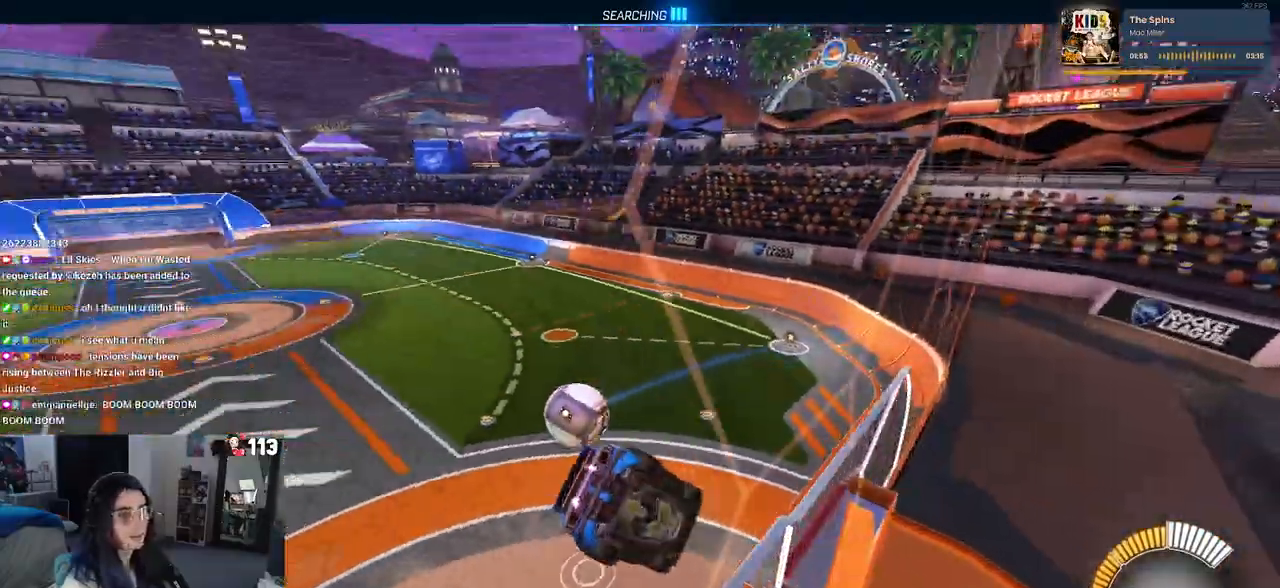
{"dt_ms": 500, "buttons": [], "left_stick": "center", "right_stick": "center", "events": [[67, "CROSS", "down"], [283, "CROSS", "up"], [367, "SQUARE", "up"], [383, "left_stick", "center"]]}
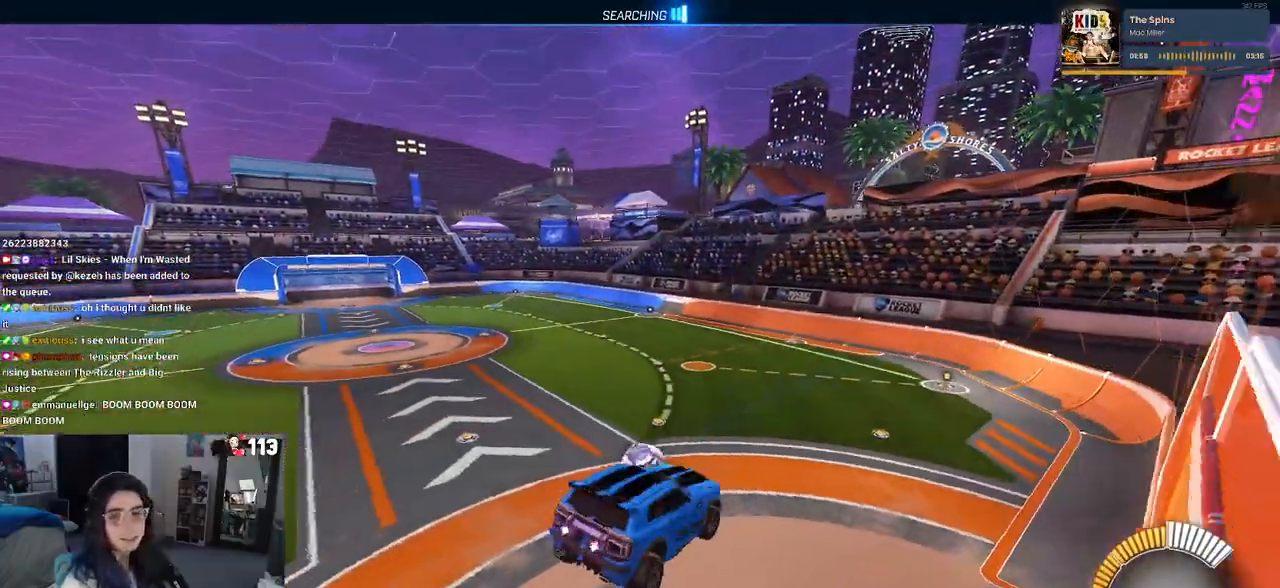
{"dt_ms": 500, "buttons": [], "left_stick": "center", "right_stick": "center", "events": [[133, "START", "down"], [267, "START", "up"]]}
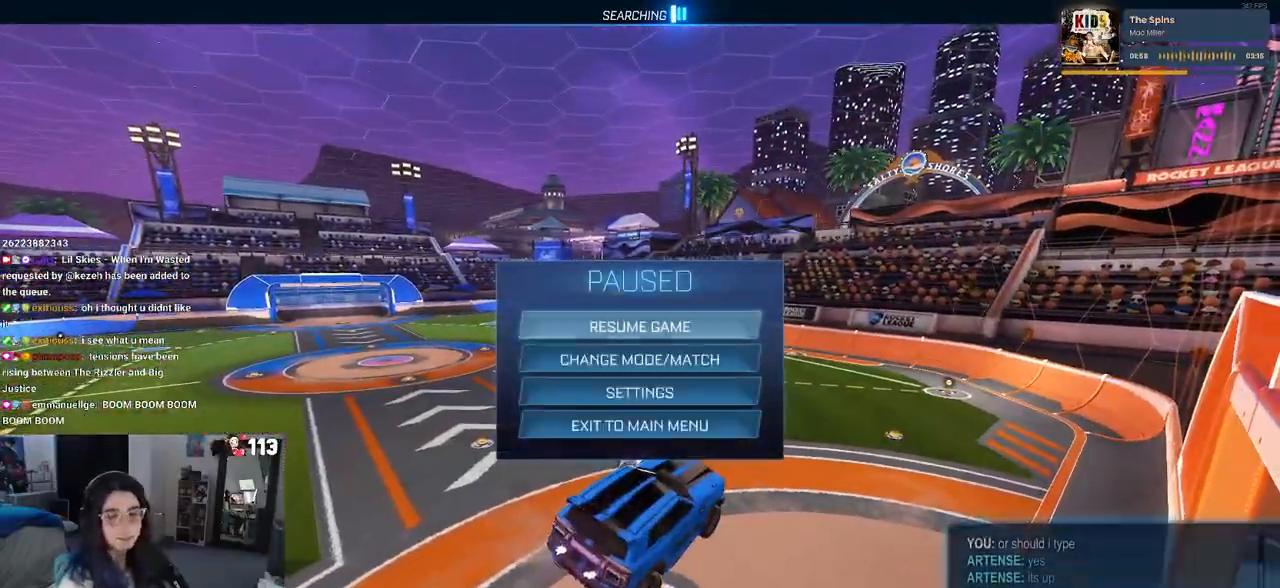
{"dt_ms": 500, "buttons": [], "left_stick": "center", "right_stick": "center", "events": []}
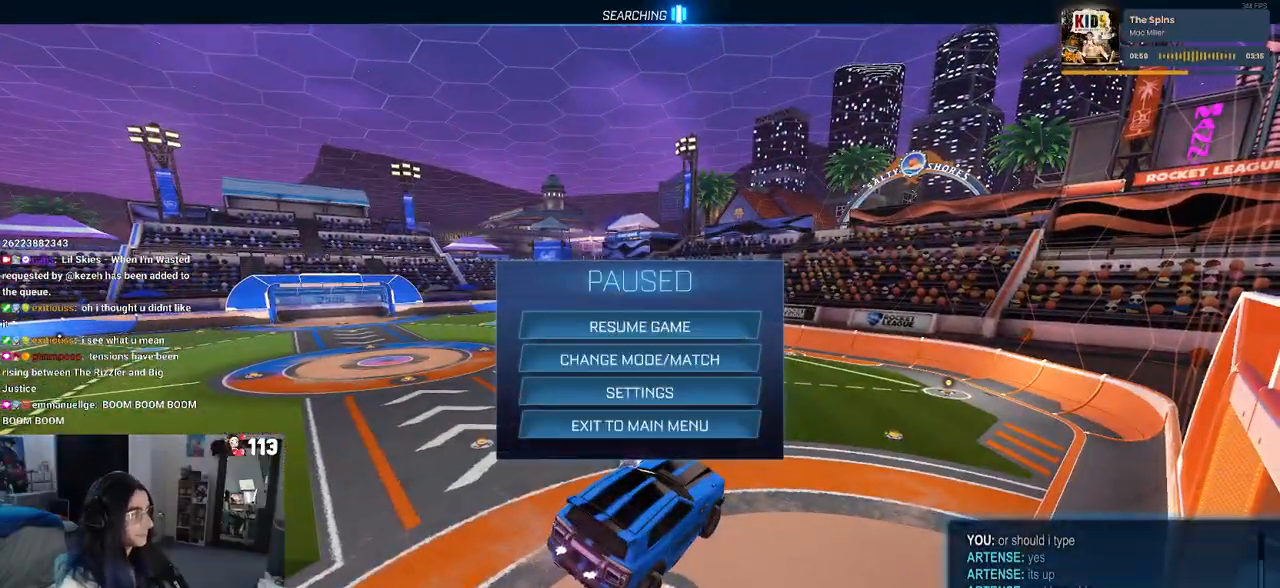
{"dt_ms": 500, "buttons": [], "left_stick": "center", "right_stick": "center", "events": [[283, "CIRCLE", "down"], [400, "CIRCLE", "up"]]}
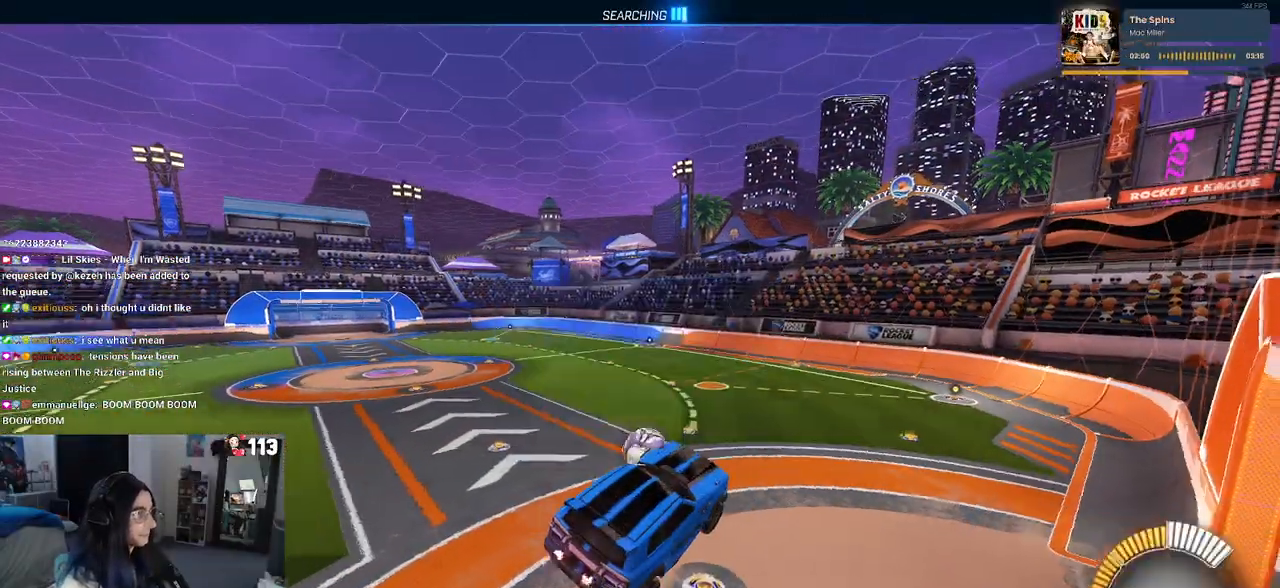
{"dt_ms": 500, "buttons": [], "left_stick": "center", "right_stick": "center", "events": [[200, "left_stick", "left"], [433, "left_stick", "center"]]}
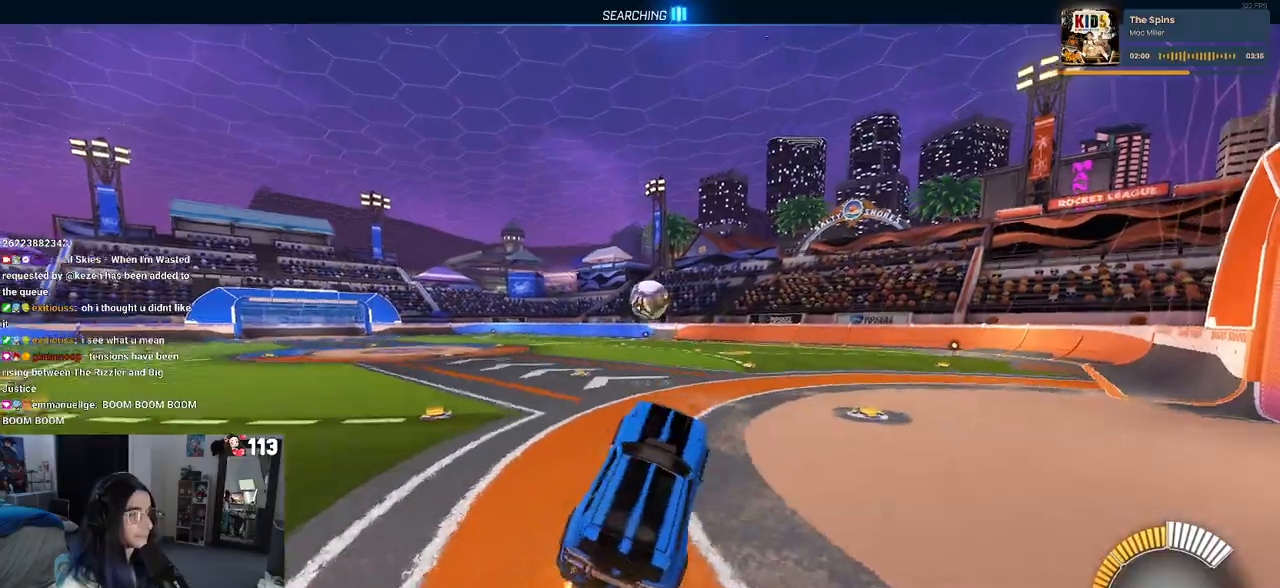
{"dt_ms": 500, "buttons": ["R1"], "left_stick": "left", "right_stick": "center", "events": [[117, "left_stick", "left"], [383, "R1", "down"]]}
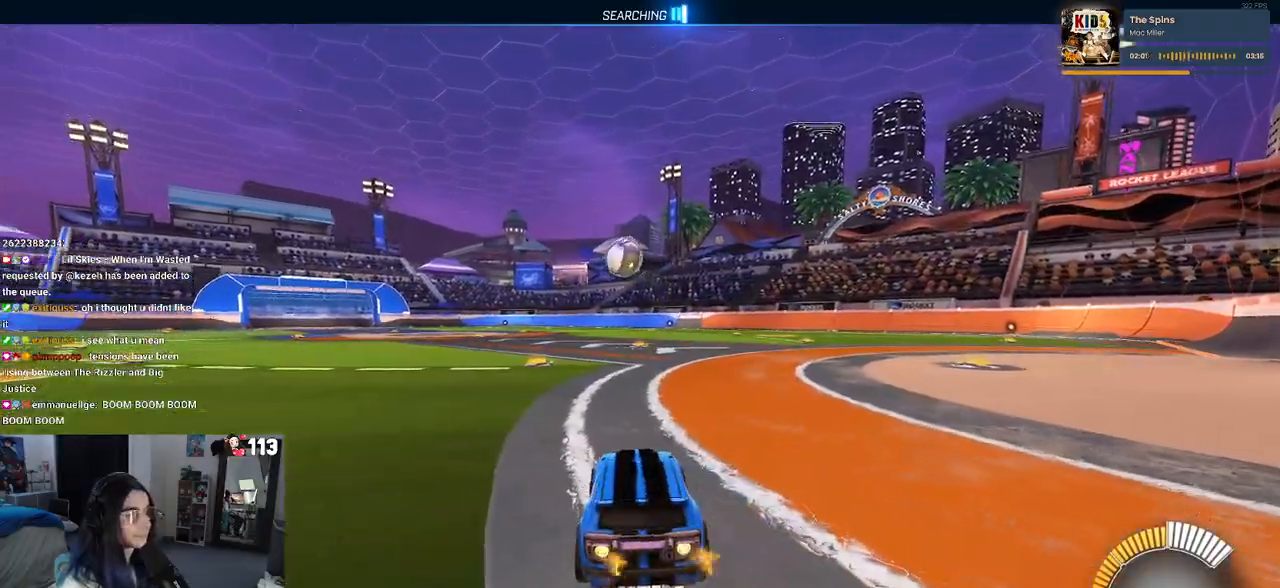
{"dt_ms": 500, "buttons": ["R1"], "left_stick": "left", "right_stick": "center", "events": []}
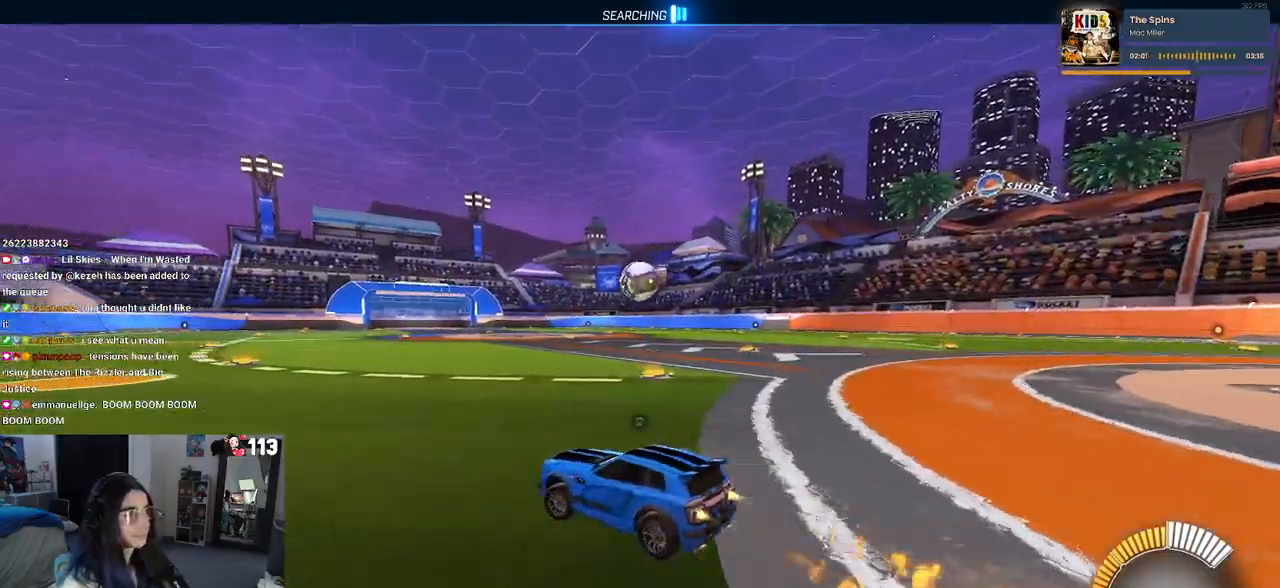
{"dt_ms": 500, "buttons": ["R1"], "left_stick": "center", "right_stick": "center", "events": [[17, "TRIANGLE", "down"], [117, "left_stick", "down-left"], [317, "left_stick", "center"], [350, "TRIANGLE", "up"]]}
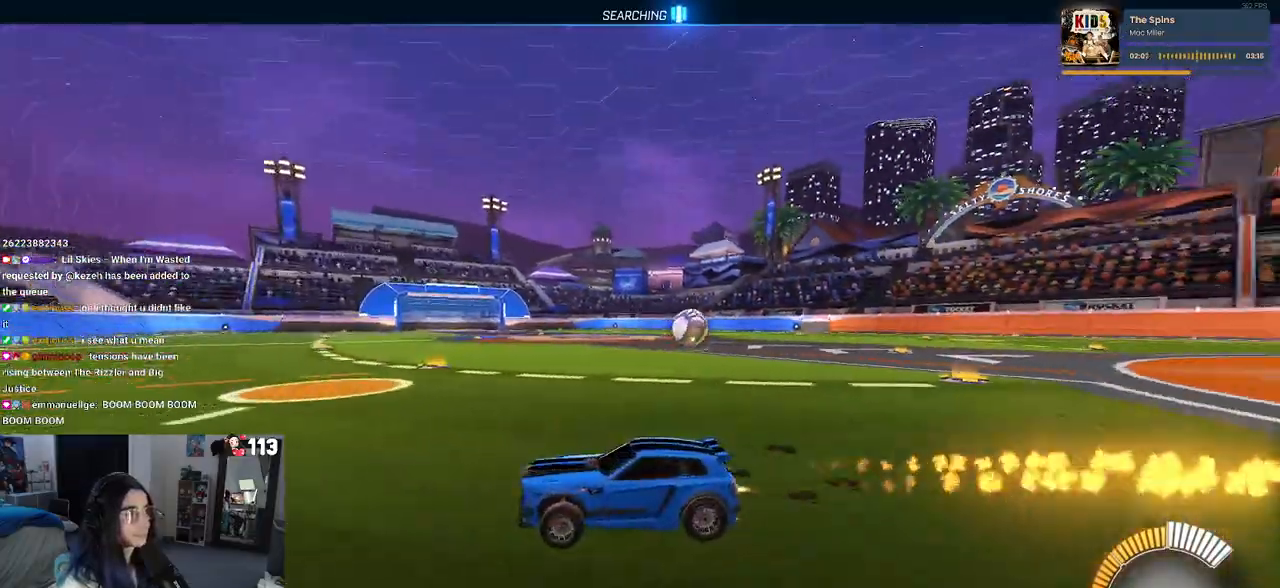
{"dt_ms": 500, "buttons": ["R1"], "left_stick": "center", "right_stick": "center", "events": []}
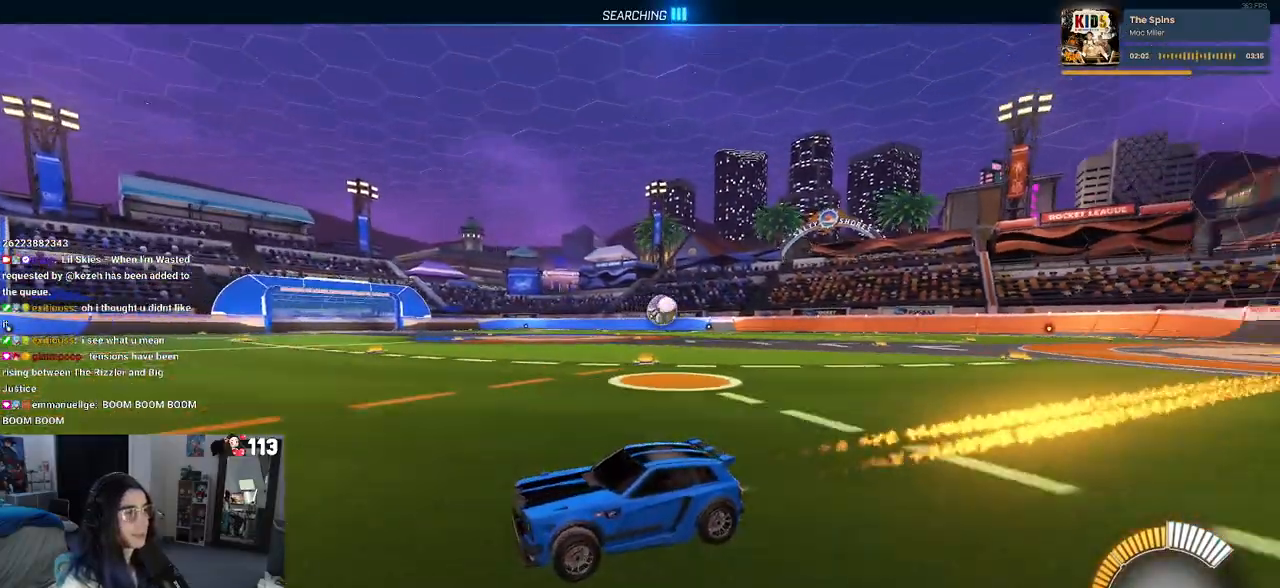
{"dt_ms": 500, "buttons": ["R1"], "left_stick": "right", "right_stick": "center", "events": [[367, "SQUARE", "down"], [417, "left_stick", "right"], [483, "SQUARE", "up"]]}
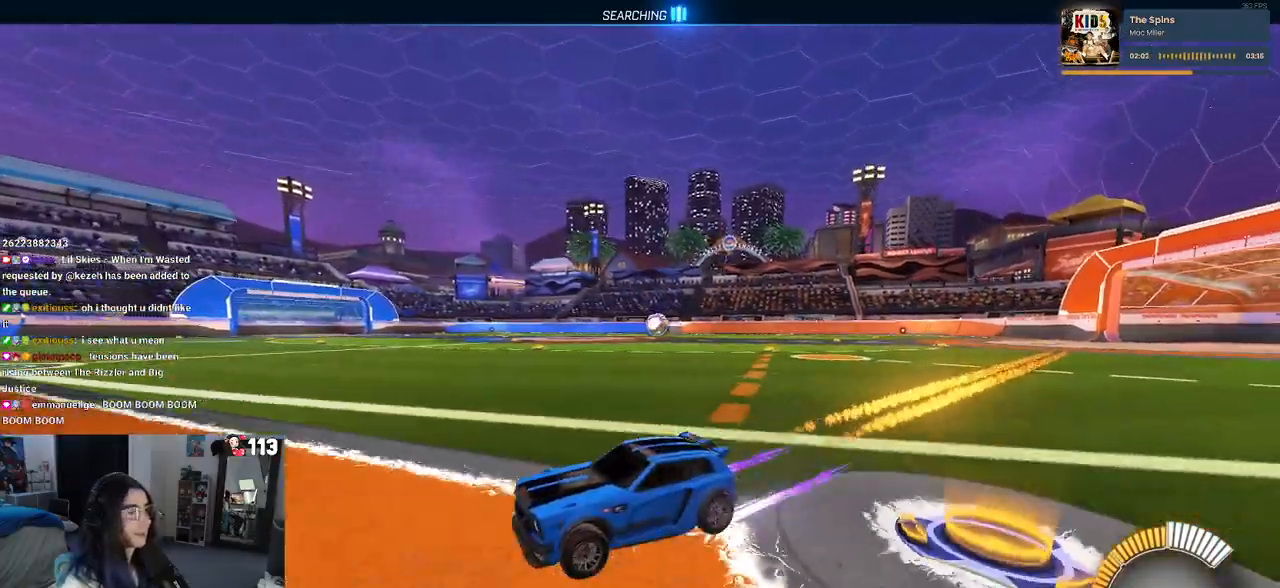
{"dt_ms": 500, "buttons": ["SQUARE", "R1"], "left_stick": "right", "right_stick": "center", "events": [[417, "SQUARE", "down"]]}
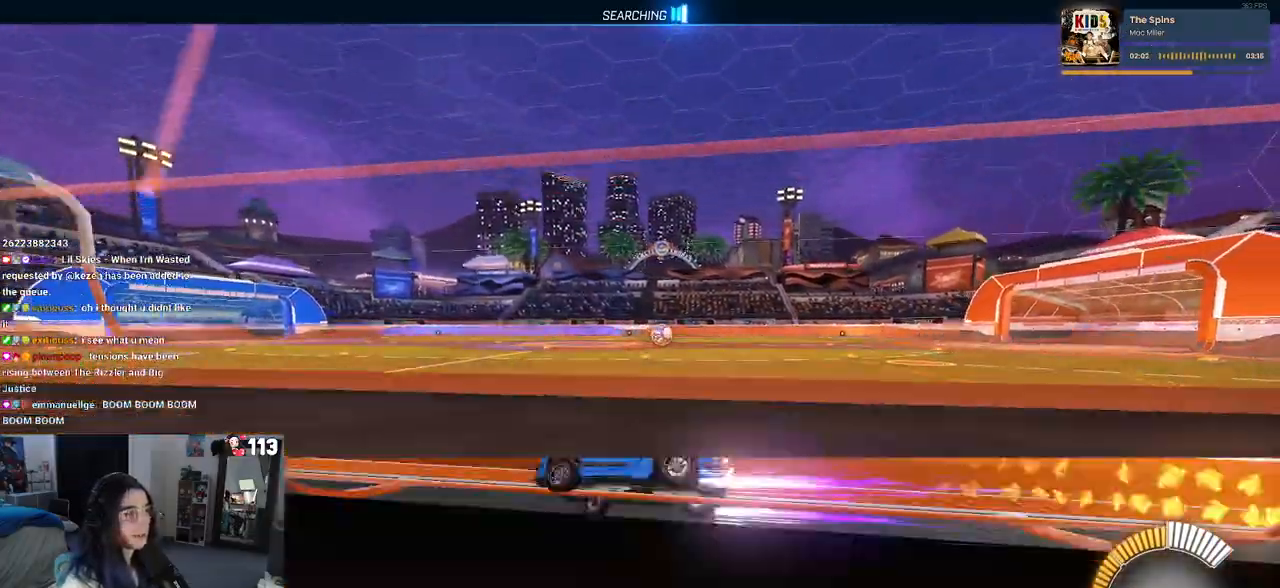
{"dt_ms": 500, "buttons": ["R1"], "left_stick": "center", "right_stick": "center", "events": [[17, "SQUARE", "up"], [500, "left_stick", "center"]]}
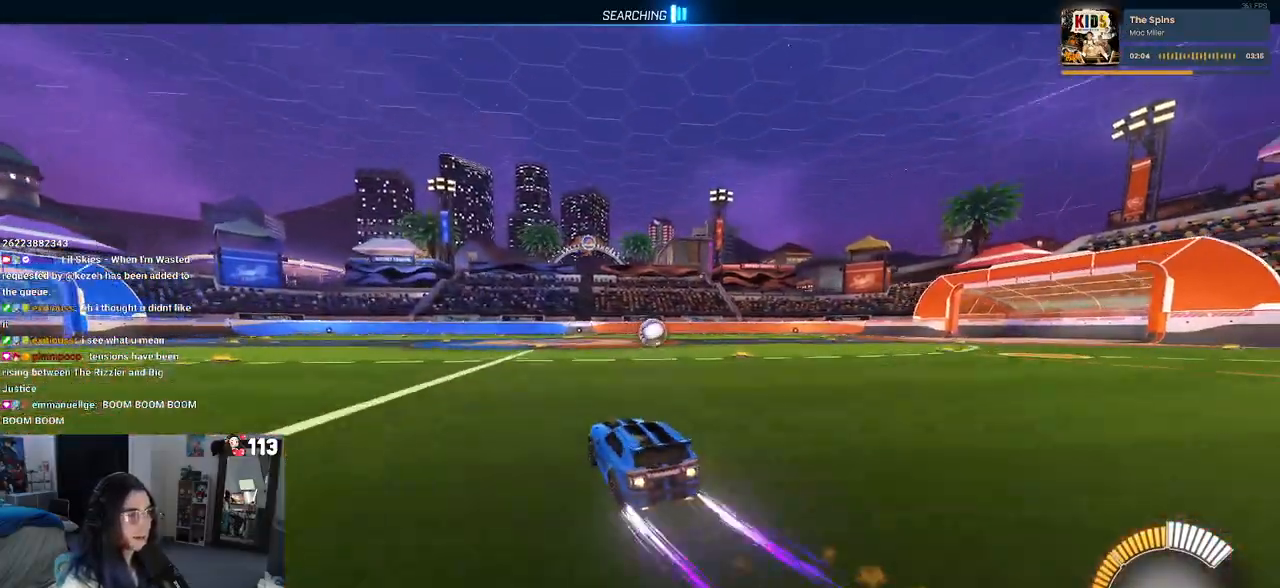
{"dt_ms": 500, "buttons": ["R1"], "left_stick": "center", "right_stick": "center", "events": [[333, "left_stick", "right"], [483, "left_stick", "center"]]}
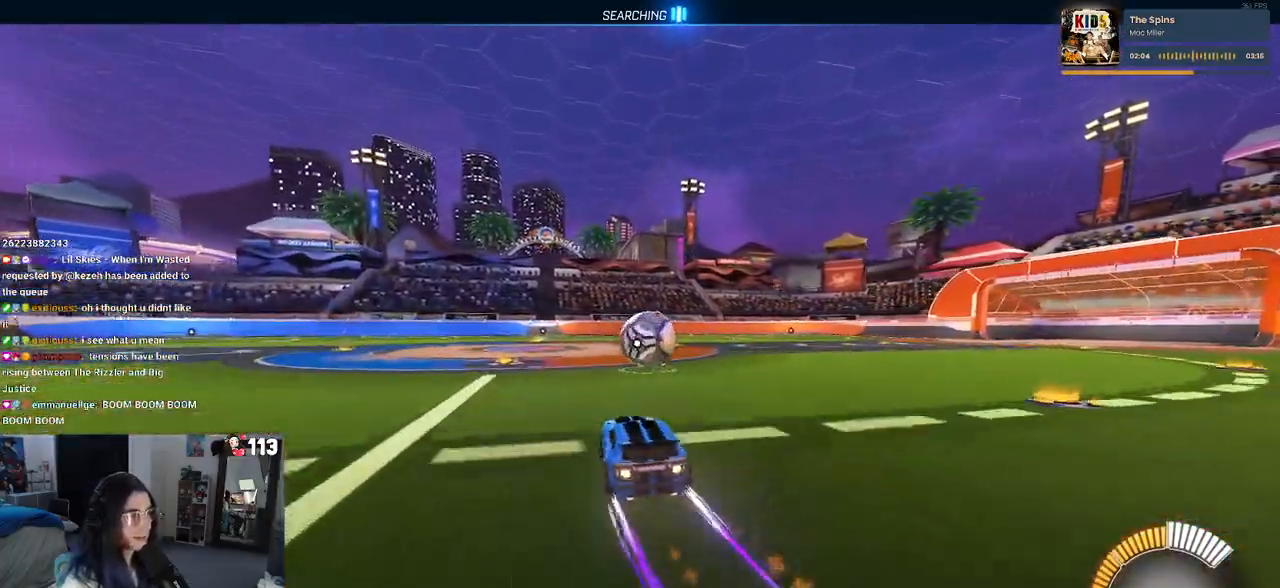
{"dt_ms": 500, "buttons": ["CROSS", "R1"], "left_stick": "down-right", "right_stick": "center", "events": [[267, "left_stick", "left"], [467, "CROSS", "down"], [467, "left_stick", "down-right"]]}
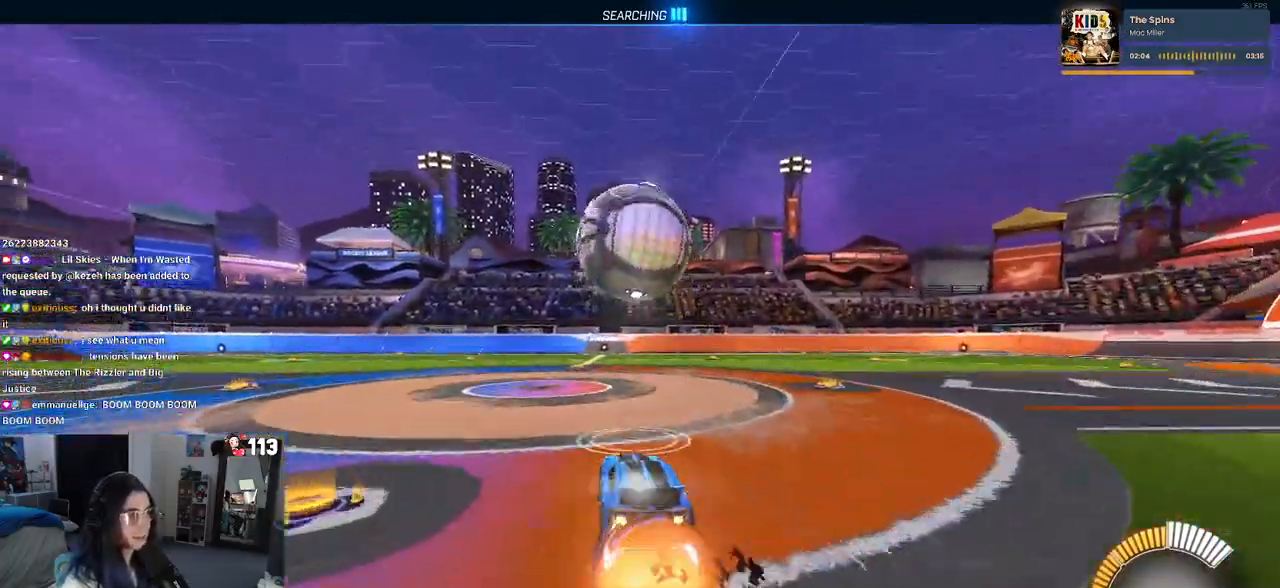
{"dt_ms": 500, "buttons": ["L1", "R1"], "left_stick": "right", "right_stick": "center", "events": [[167, "L1", "down"], [183, "CROSS", "up"], [250, "left_stick", "right"]]}
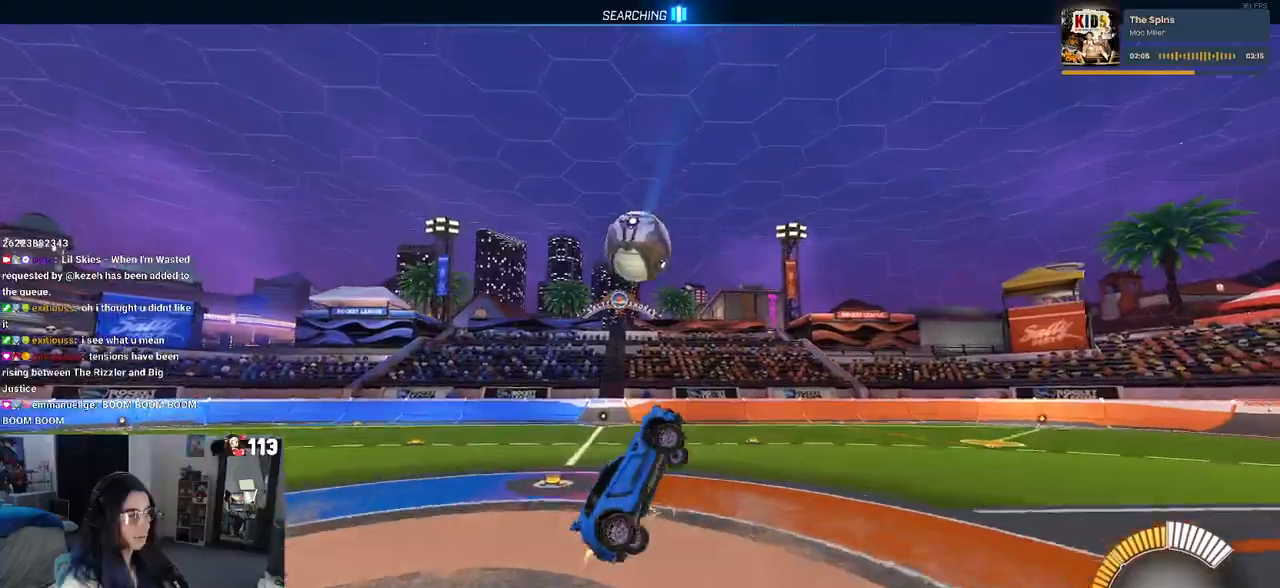
{"dt_ms": 500, "buttons": ["L1"], "left_stick": "left", "right_stick": "center", "events": [[417, "left_stick", "center"], [483, "R1", "up"], [483, "left_stick", "left"]]}
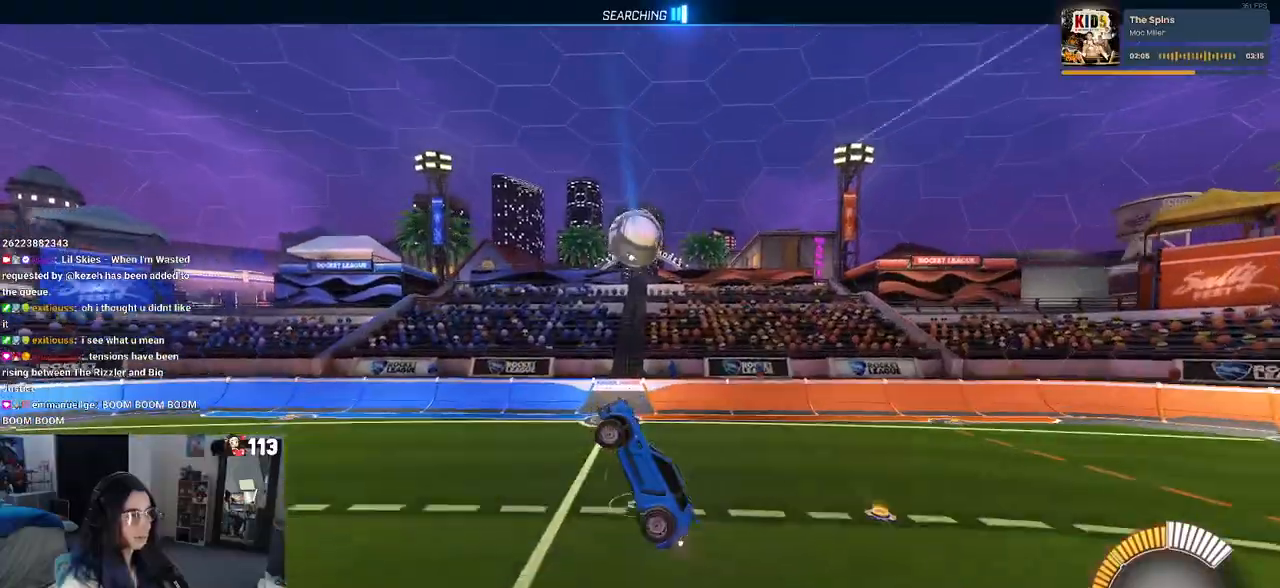
{"dt_ms": 500, "buttons": [], "left_stick": "center", "right_stick": "center", "events": [[83, "left_stick", "down-left"], [250, "L1", "up"], [333, "left_stick", "center"]]}